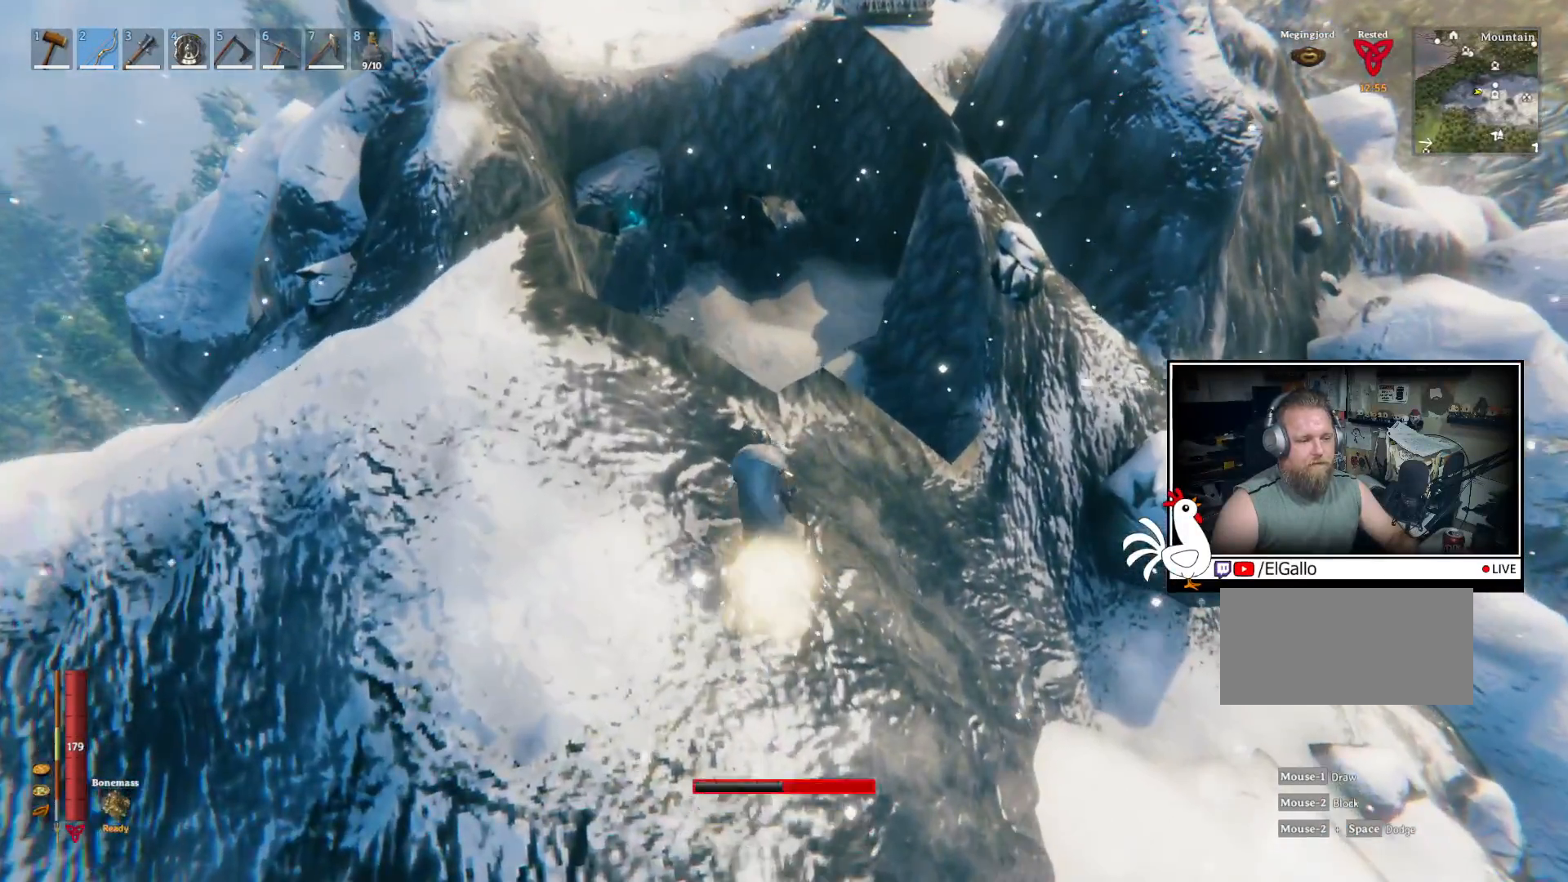
Gameplay with keyboard and mouse; each line is a JSON object with the keys and mouse buttons held at the frame after it. "events" lists presses ("down") and releases ("up") of "a", "ctrl", "d", "e", "q", "s", "shift", "space", "w", "mouse_left", "mouse_wheel", "mouse_right", "mouse_mb4" and "mouse_mb5" between this image and that frame as [ms after this image, input, new state], when the widget could be followed in between. "mouse_left", "mouse_wheel", "mouse_right", "mouse_mb4", "mouse_mb5" = the "left", "wheel", "right", "mb4", "mb5" buttons of the "mouse" list. No other keys are recorded. "wheel" means that the mouse wheel is clicked or scrolled. Mouse movement is not recorded.
{"keys": ["d", "shift", "w"], "mouse": []}
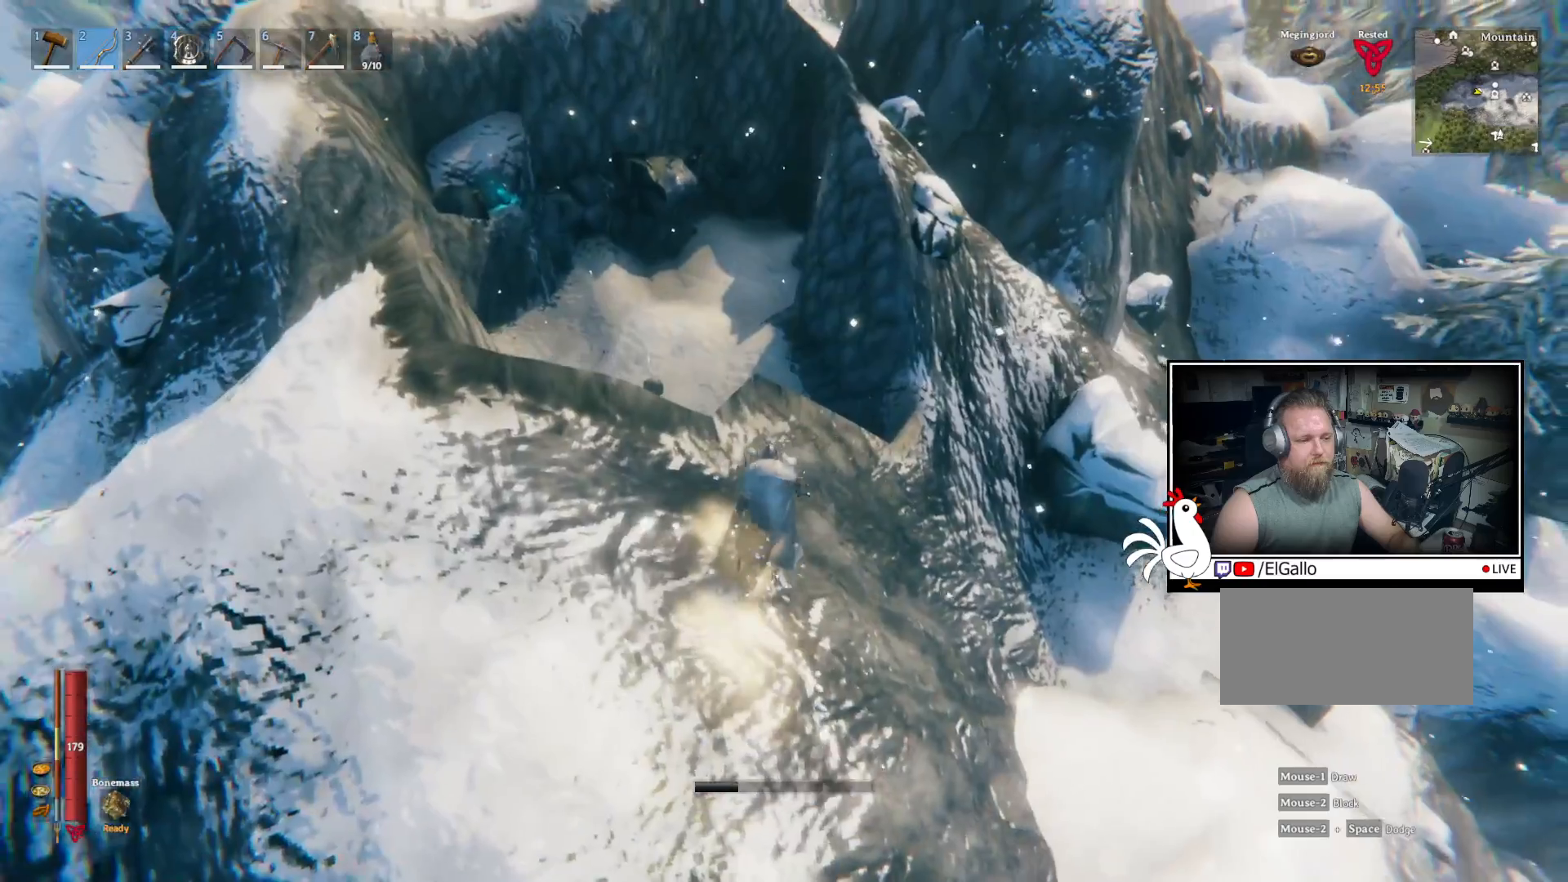
{"keys": ["d", "shift", "w"], "mouse": [], "events": []}
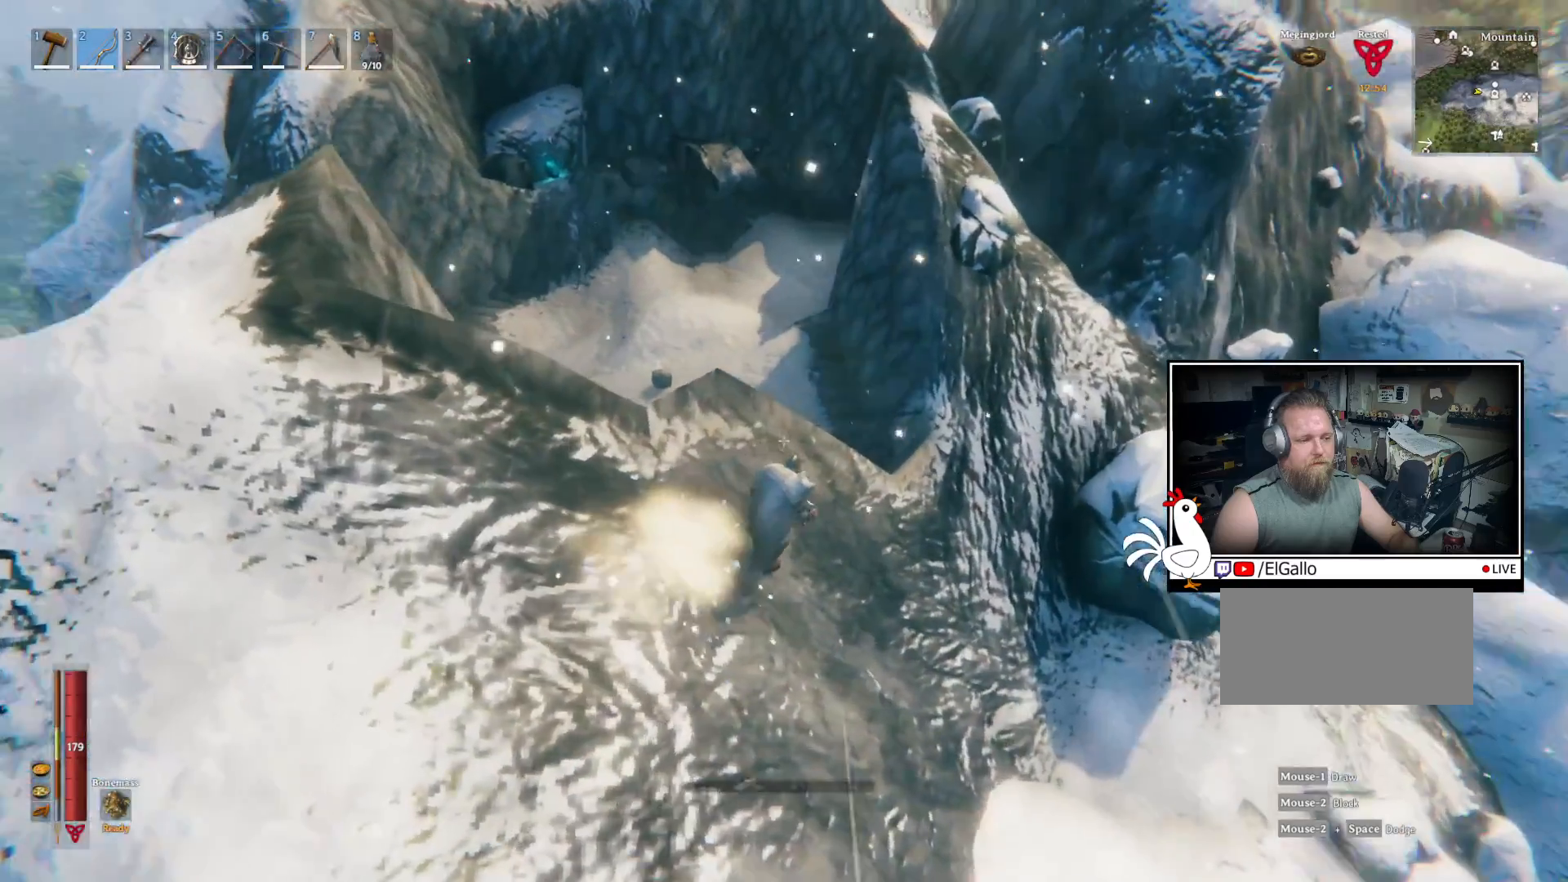
{"keys": ["shift", "w"], "mouse": [], "events": [[434, "d", "up"]]}
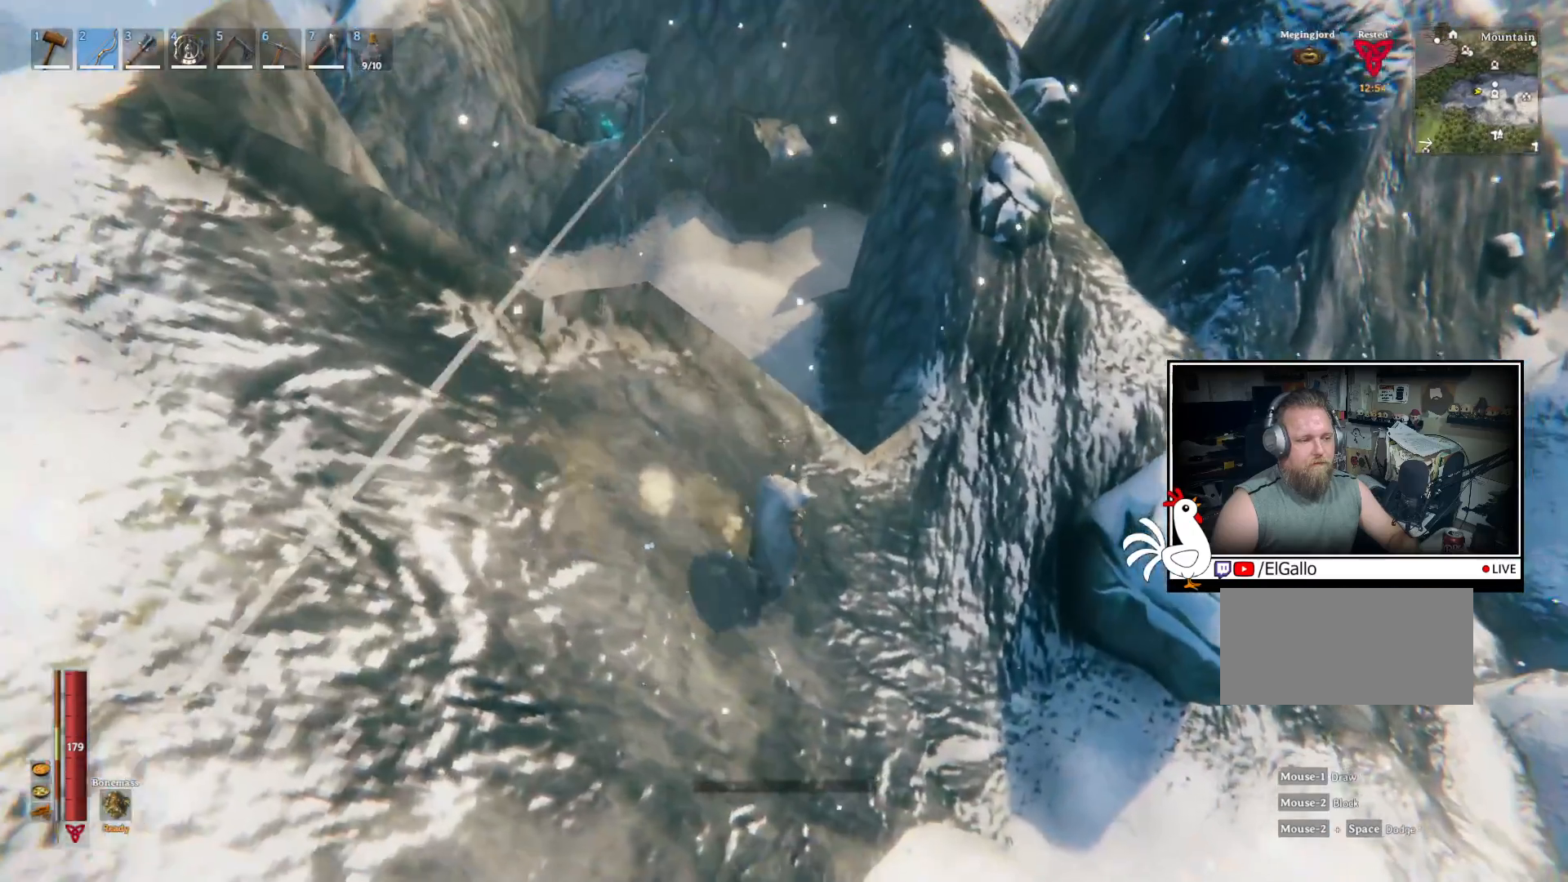
{"keys": ["shift", "w"], "mouse": [], "events": [[34, "space", "down"], [234, "space", "up"]]}
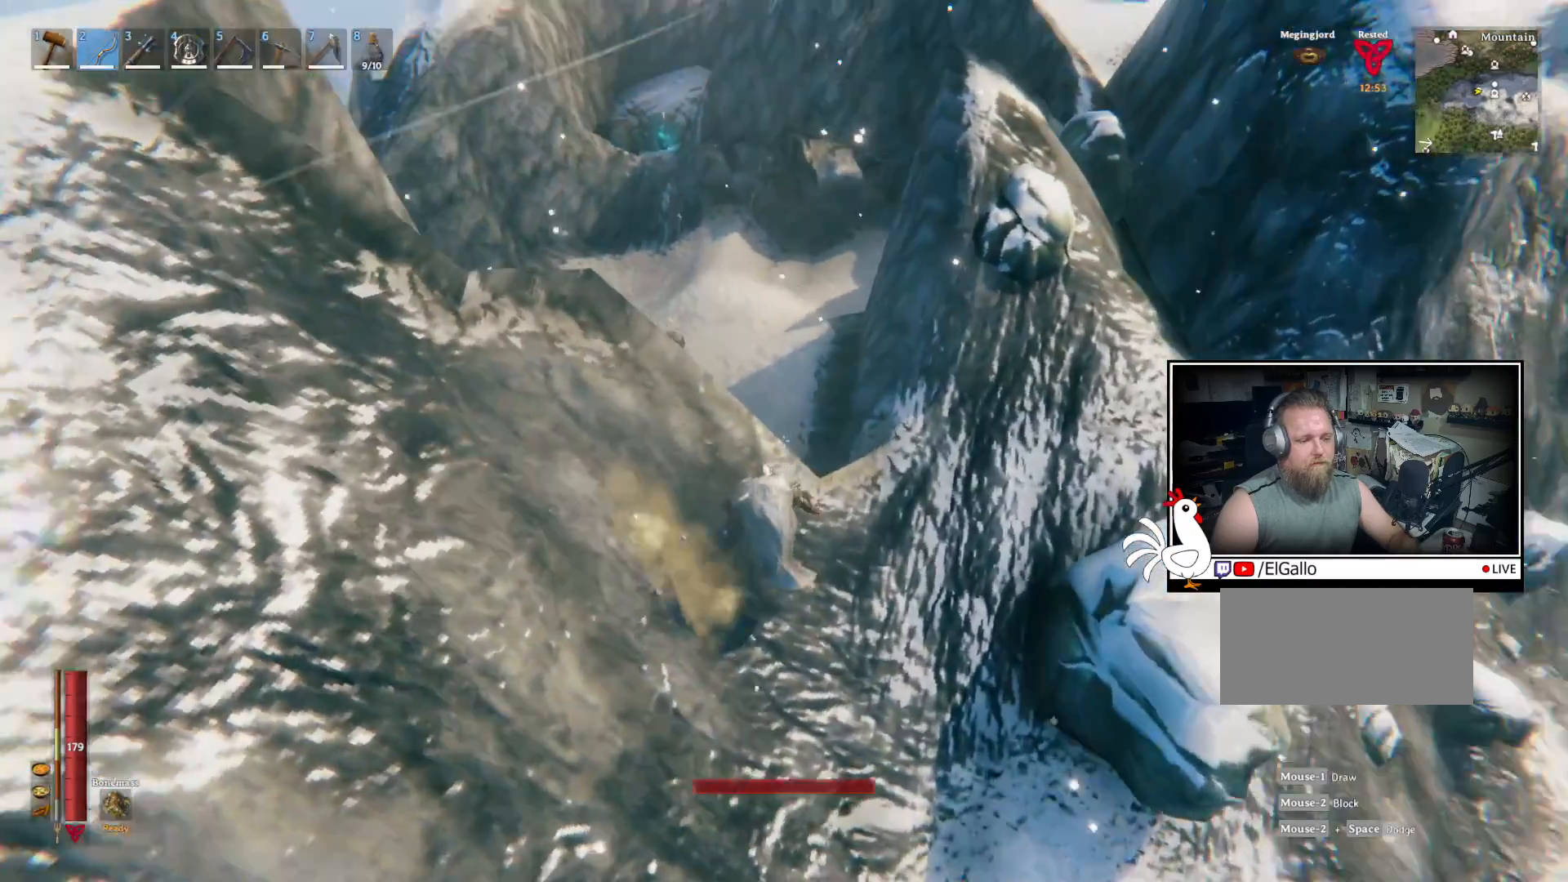
{"keys": ["shift", "w"], "mouse": [], "events": [[17, "space", "down"], [300, "space", "up"]]}
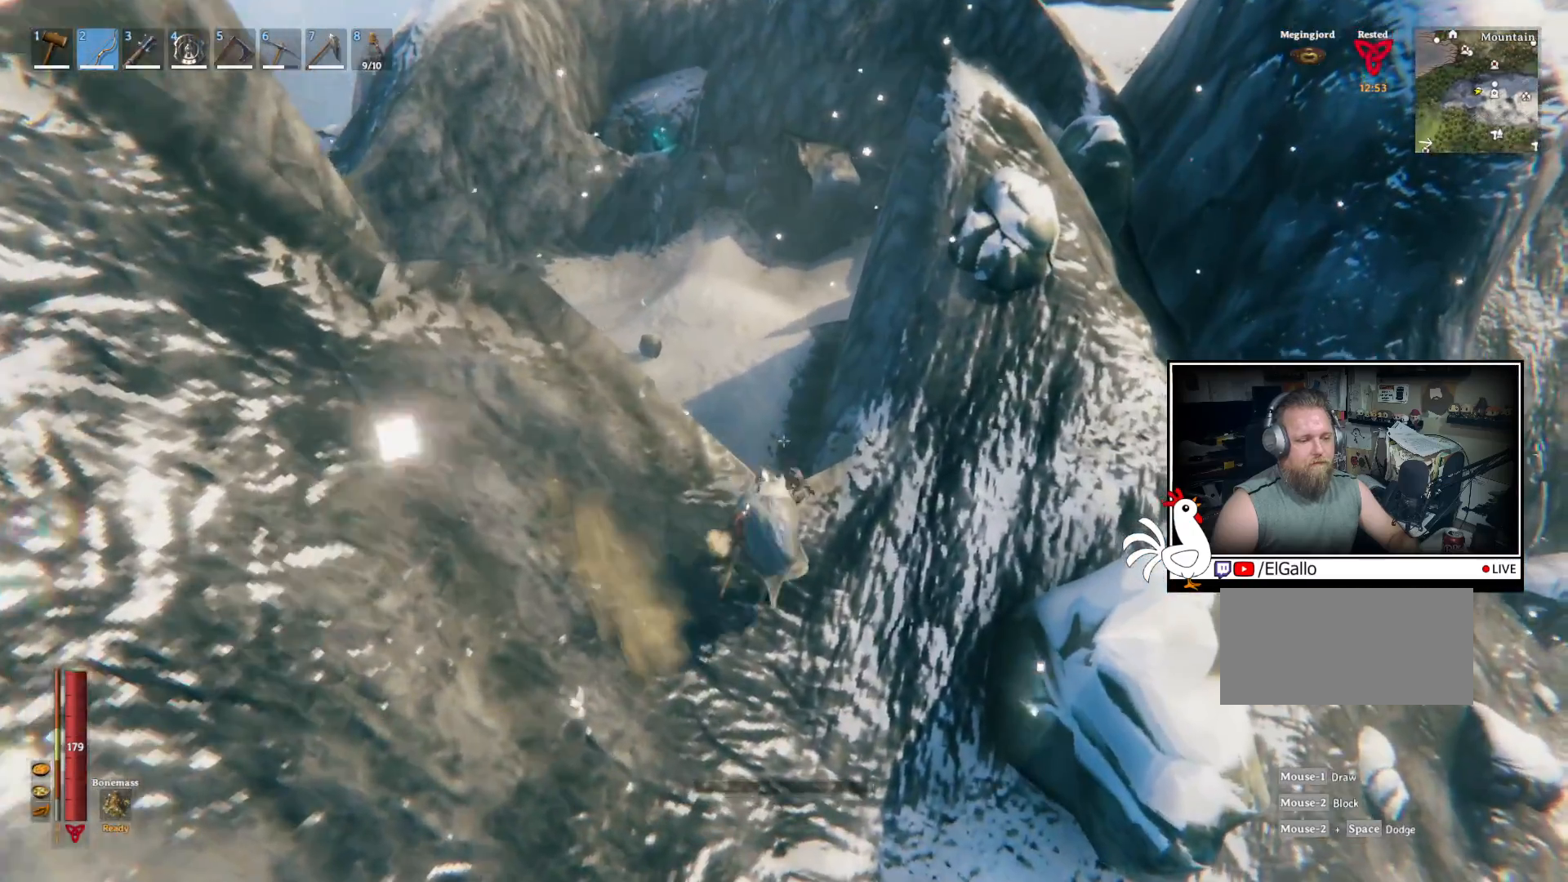
{"keys": ["w"], "mouse": [], "events": [[84, "shift", "up"], [117, "space", "down"], [217, "shift", "down"], [350, "shift", "up"], [350, "space", "up"]]}